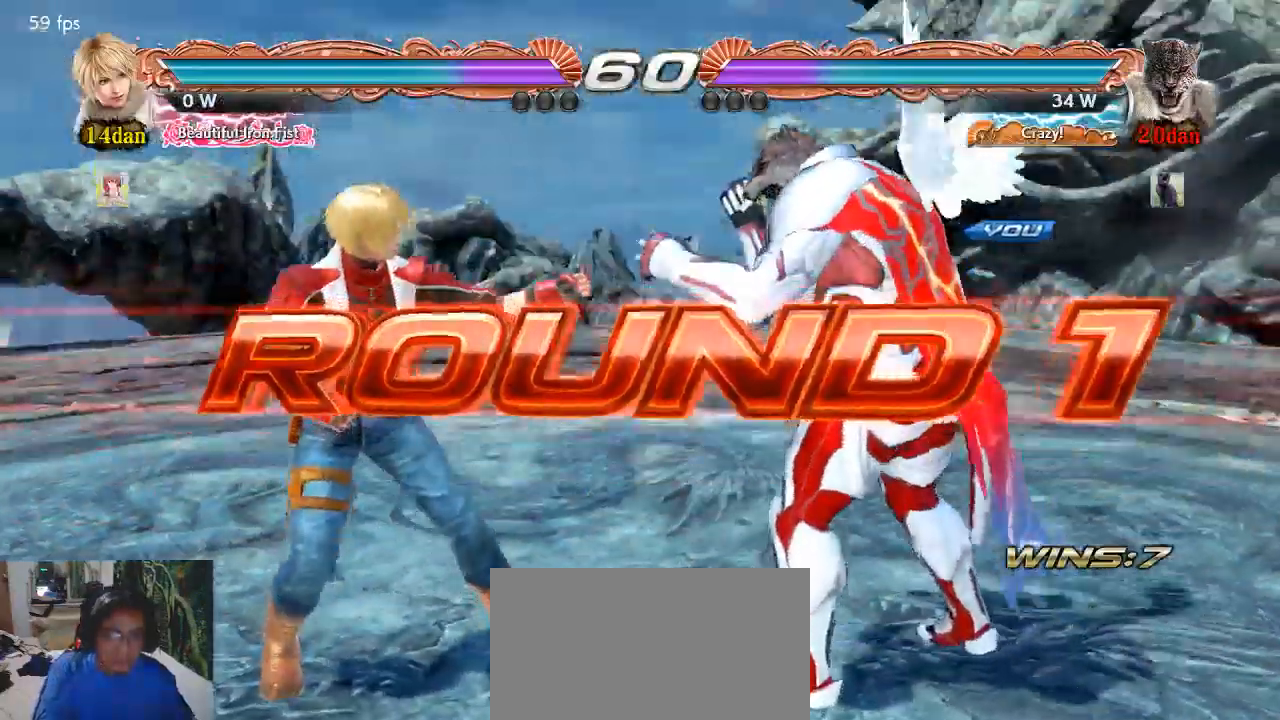
Gameplay with a controller (arcade stick); each line is a JSON object with the inputs held at the frame after it. "events" lists button and stick changes between this image and that frame as [ms after this image, input, new state], when the widget could be followed in between. Not read: L3 R3.
{"buttons": [], "left_stick": "center", "events": [[67, "START", "down"], [167, "START", "up"]]}
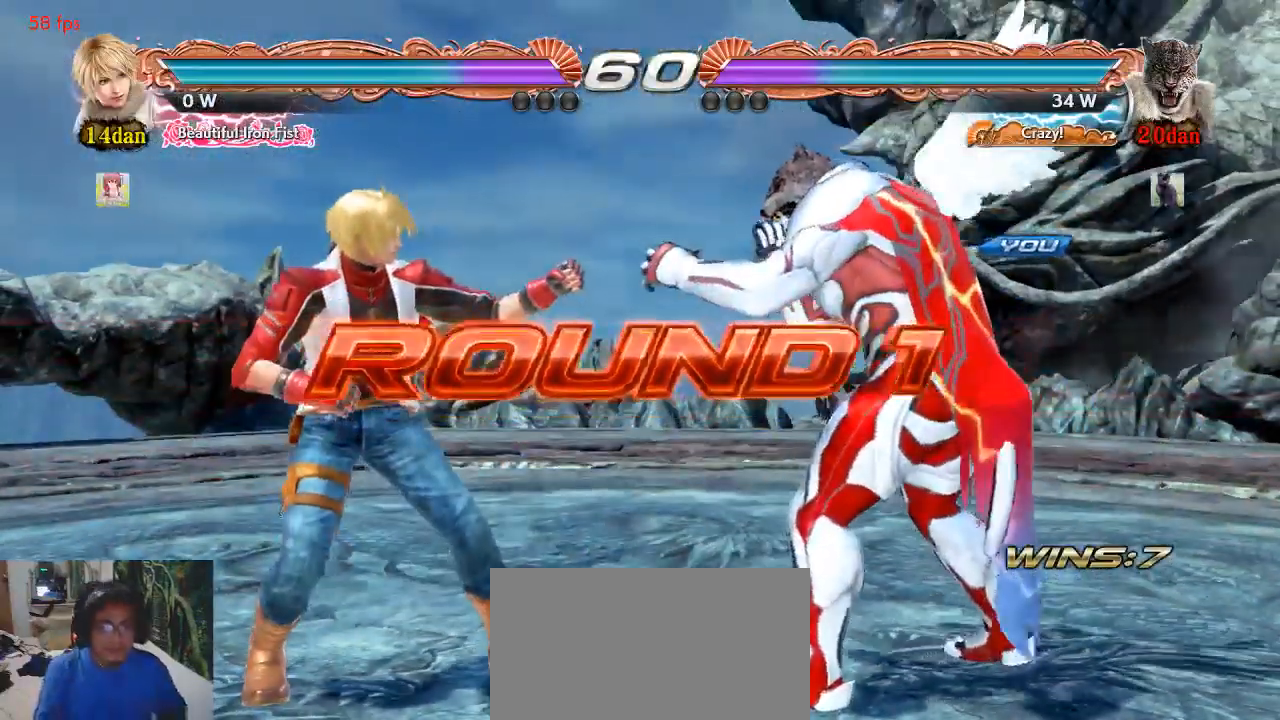
{"buttons": [], "left_stick": "center", "events": []}
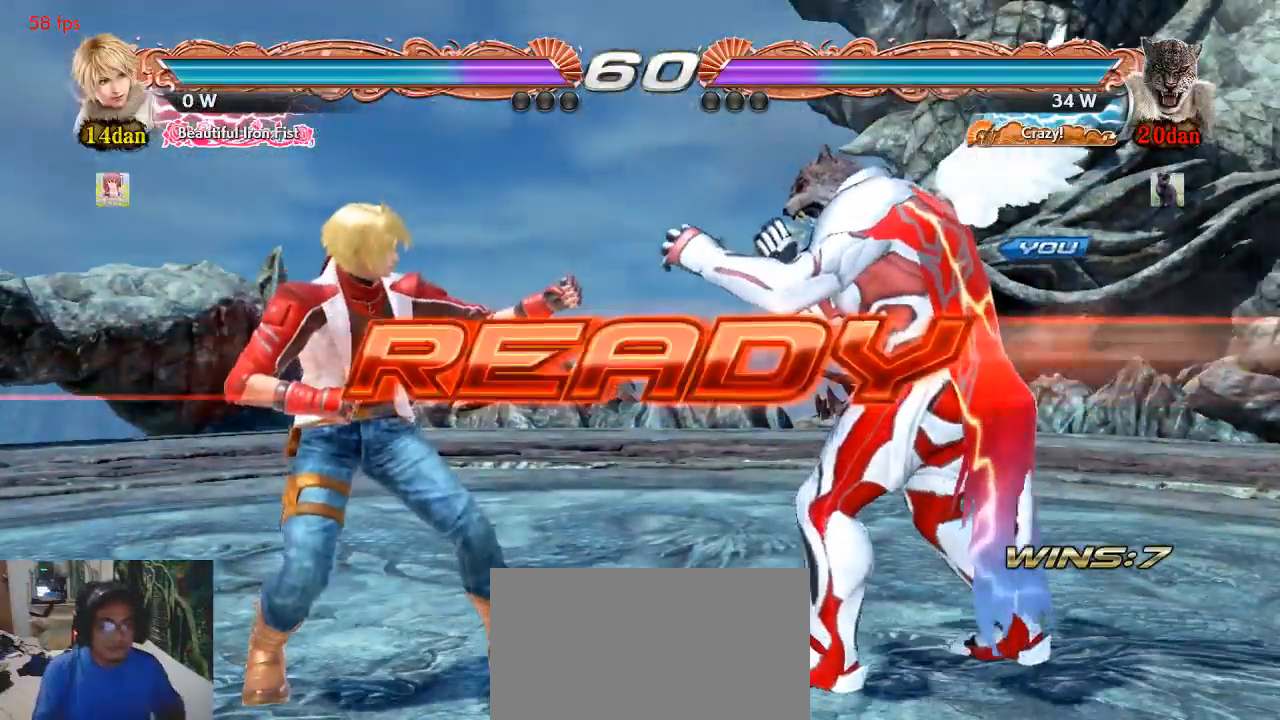
{"buttons": [], "left_stick": "center", "events": []}
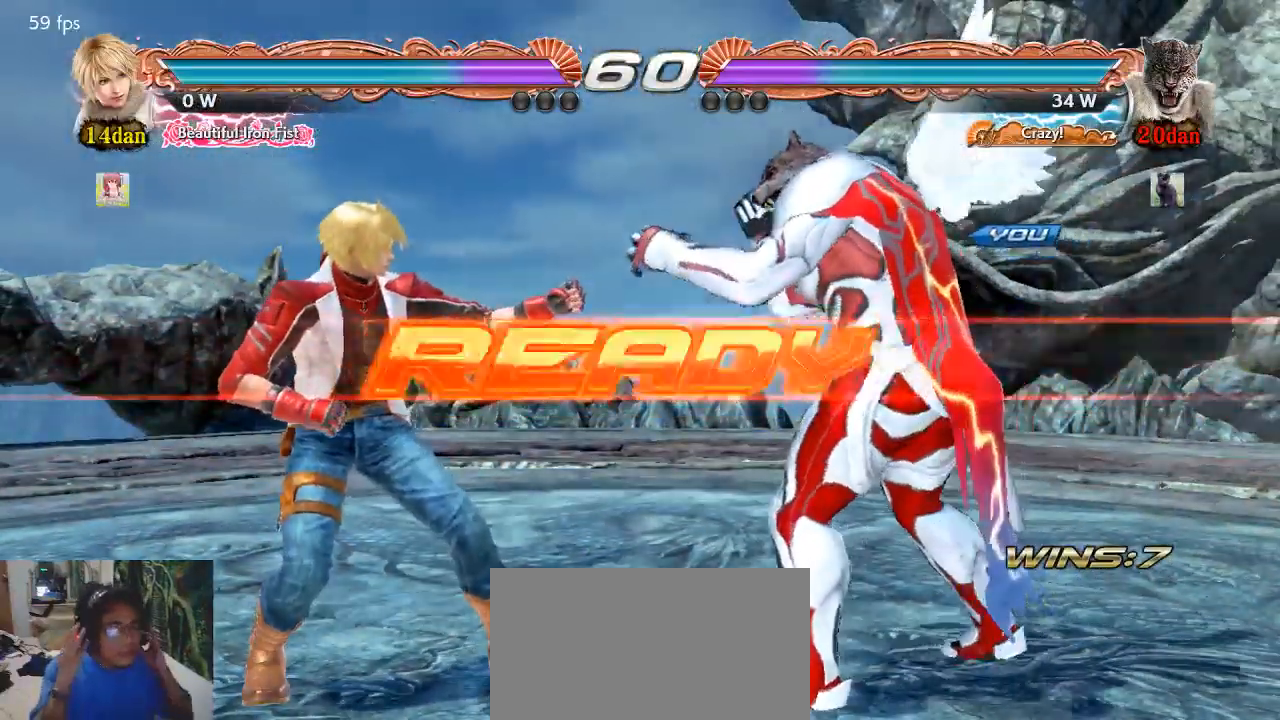
{"buttons": [], "left_stick": "center", "events": [[300, "CROSS", "down"], [467, "CROSS", "up"]]}
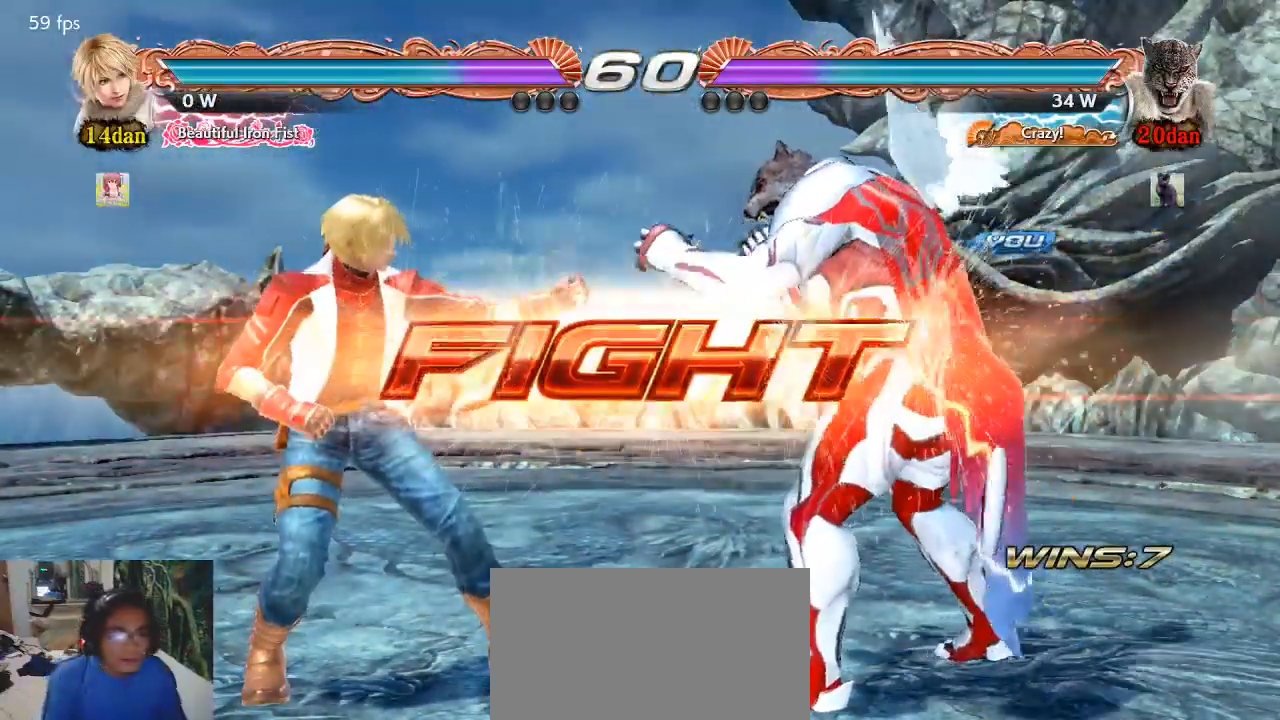
{"buttons": [], "left_stick": "down", "events": [[167, "left_stick", "right"], [233, "left_stick", "center"], [300, "left_stick", "right"], [400, "left_stick", "center"], [467, "left_stick", "down"]]}
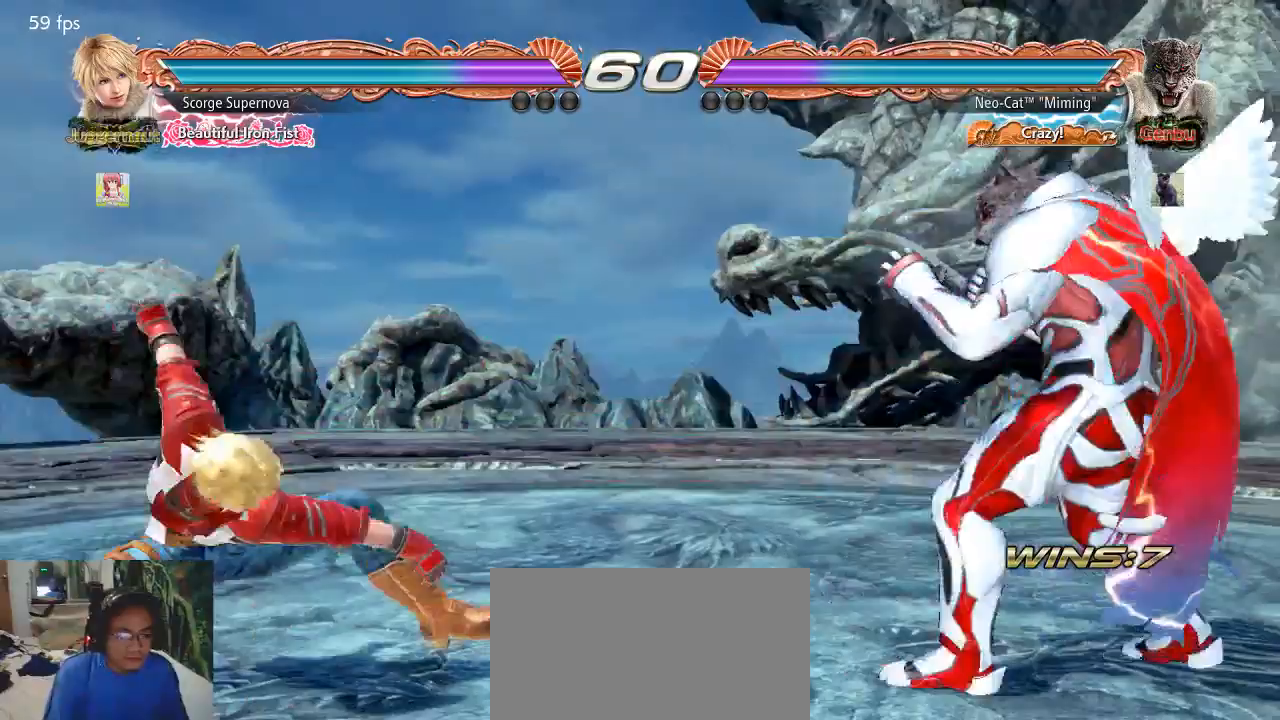
{"buttons": [], "left_stick": "left", "events": [[100, "left_stick", "center"], [167, "left_stick", "right"], [267, "left_stick", "center"], [333, "left_stick", "right"], [433, "left_stick", "center"], [500, "left_stick", "left"]]}
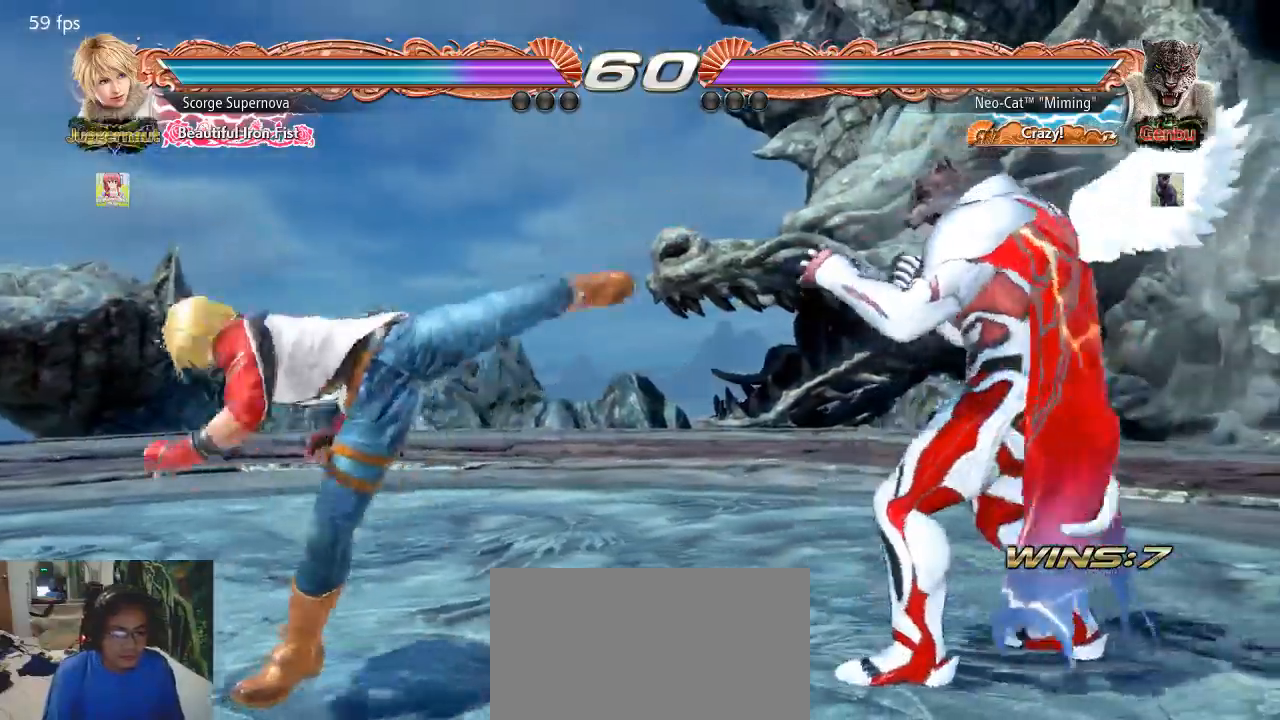
{"buttons": [], "left_stick": "center", "events": [[133, "left_stick", "down"], [200, "TRIANGLE", "down"], [233, "left_stick", "center"], [267, "TRIANGLE", "up"]]}
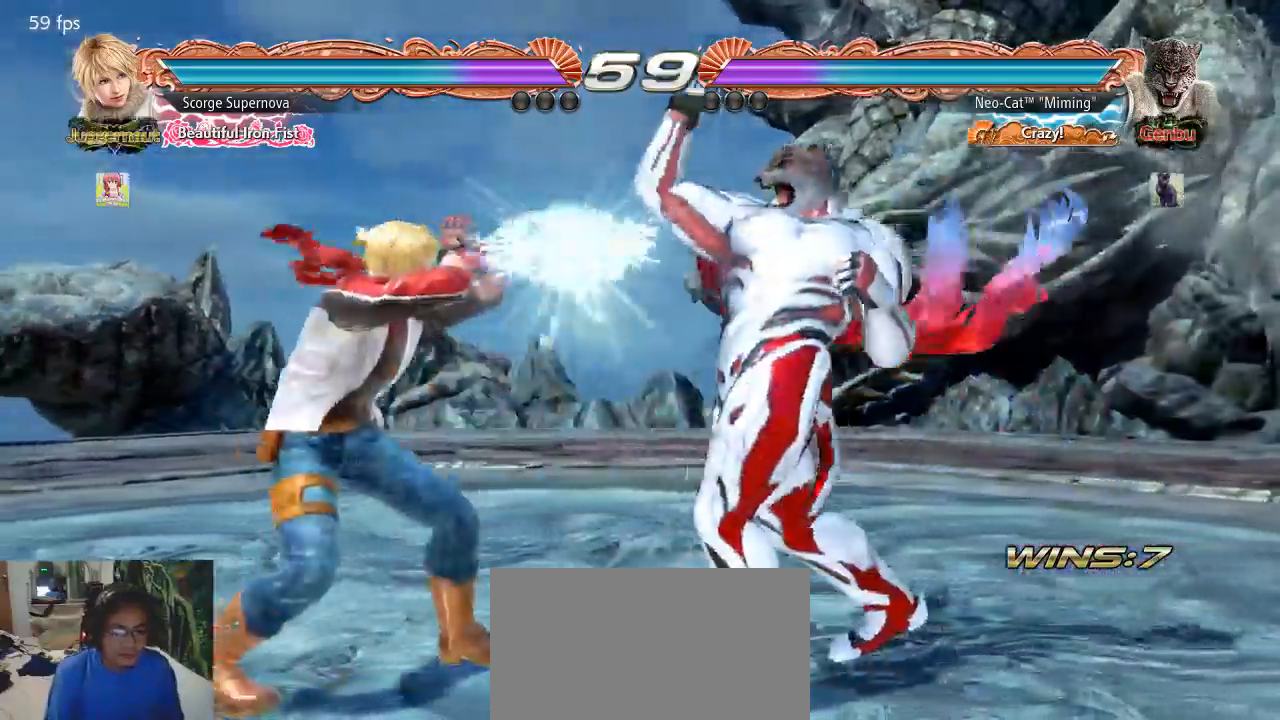
{"buttons": [], "left_stick": "right", "events": [[200, "left_stick", "right"], [267, "left_stick", "center"], [333, "left_stick", "right"]]}
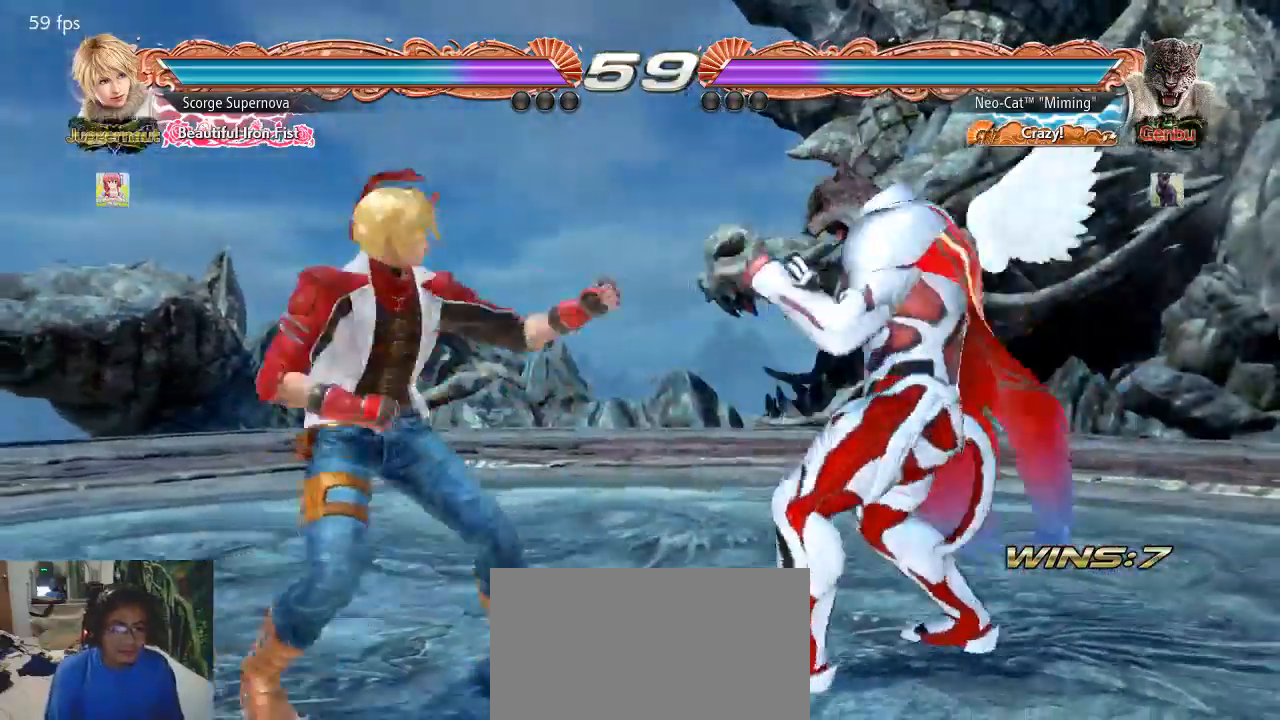
{"buttons": [], "left_stick": "center", "events": [[67, "left_stick", "up-left"], [100, "CIRCLE", "down"], [167, "CIRCLE", "up"], [200, "CIRCLE", "down"], [233, "left_stick", "center"], [267, "CIRCLE", "up"]]}
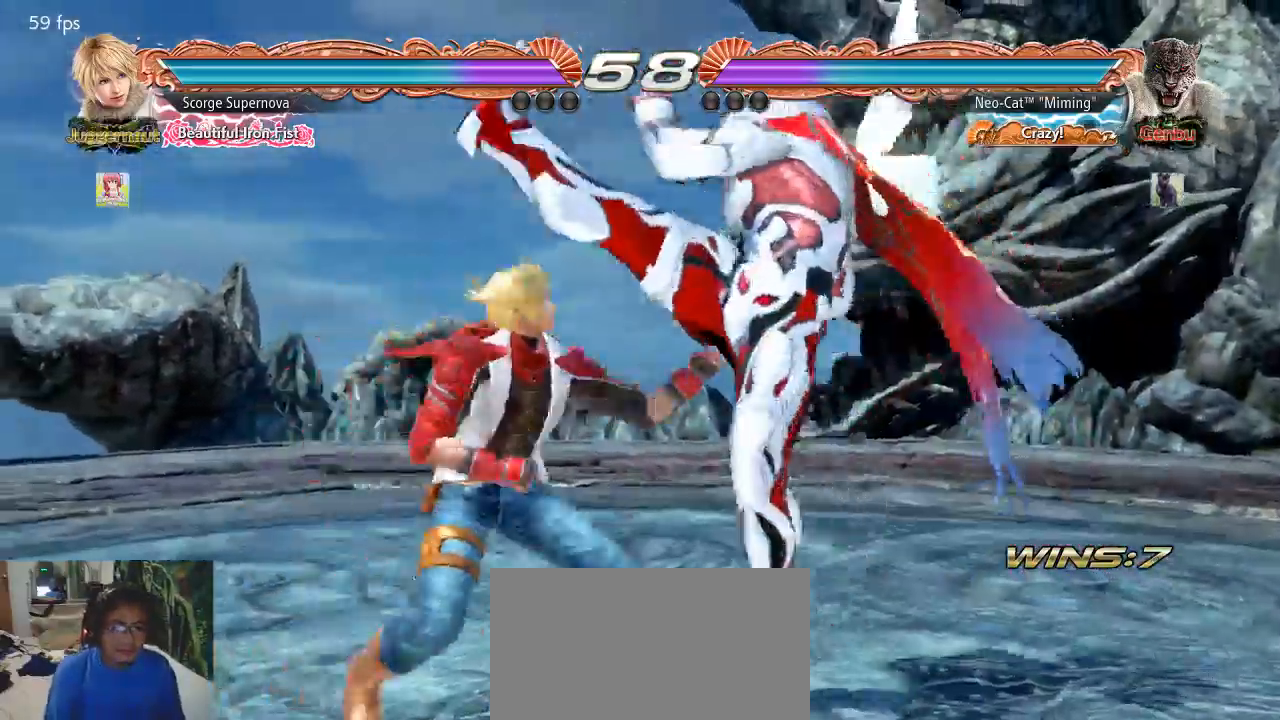
{"buttons": [], "left_stick": "right", "events": [[133, "left_stick", "right"]]}
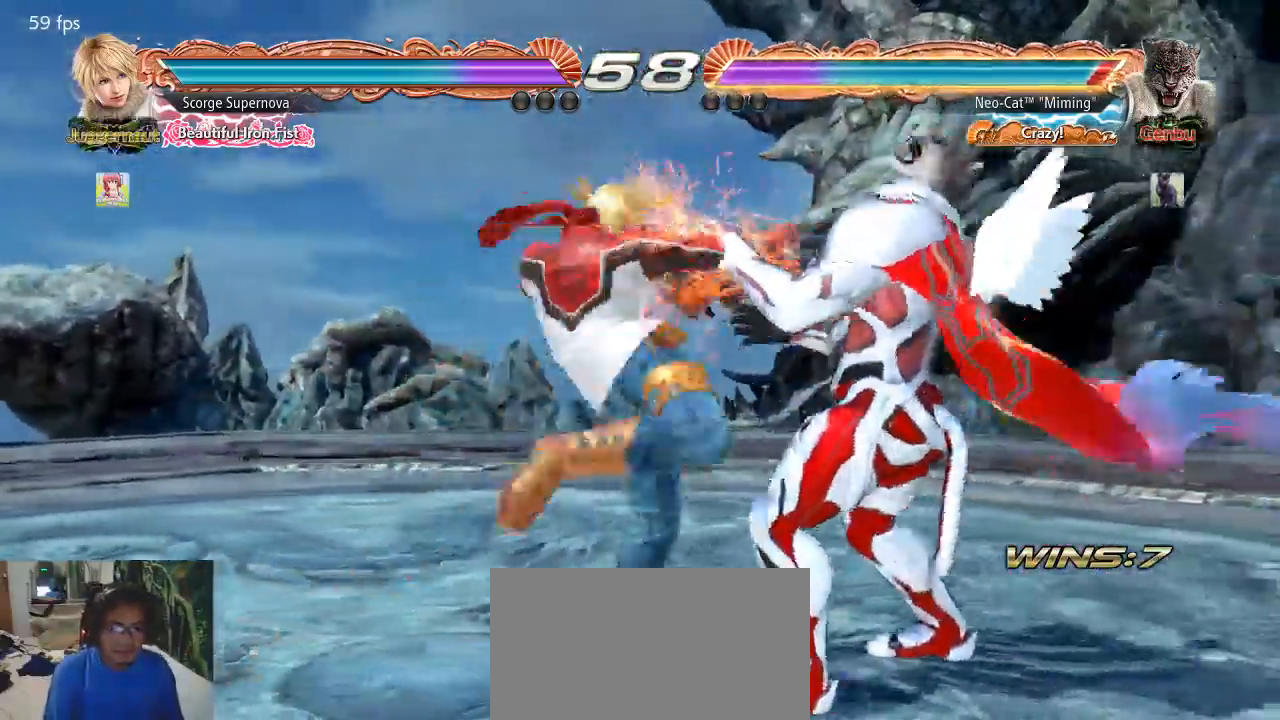
{"buttons": ["SQUARE"], "left_stick": "down-left", "events": [[467, "SQUARE", "down"], [467, "left_stick", "down-left"]]}
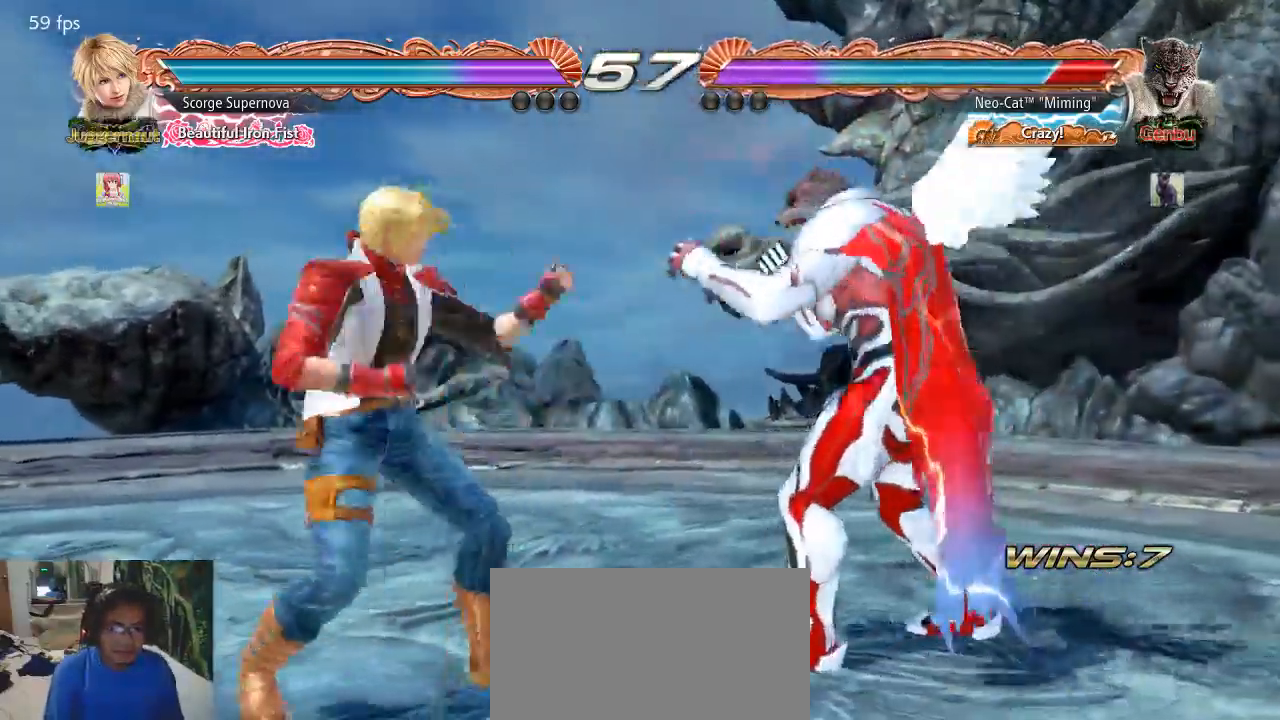
{"buttons": [], "left_stick": "down", "events": [[33, "SQUARE", "up"], [67, "left_stick", "center"], [100, "TRIANGLE", "down"], [133, "TRIANGLE", "up"], [500, "left_stick", "down"]]}
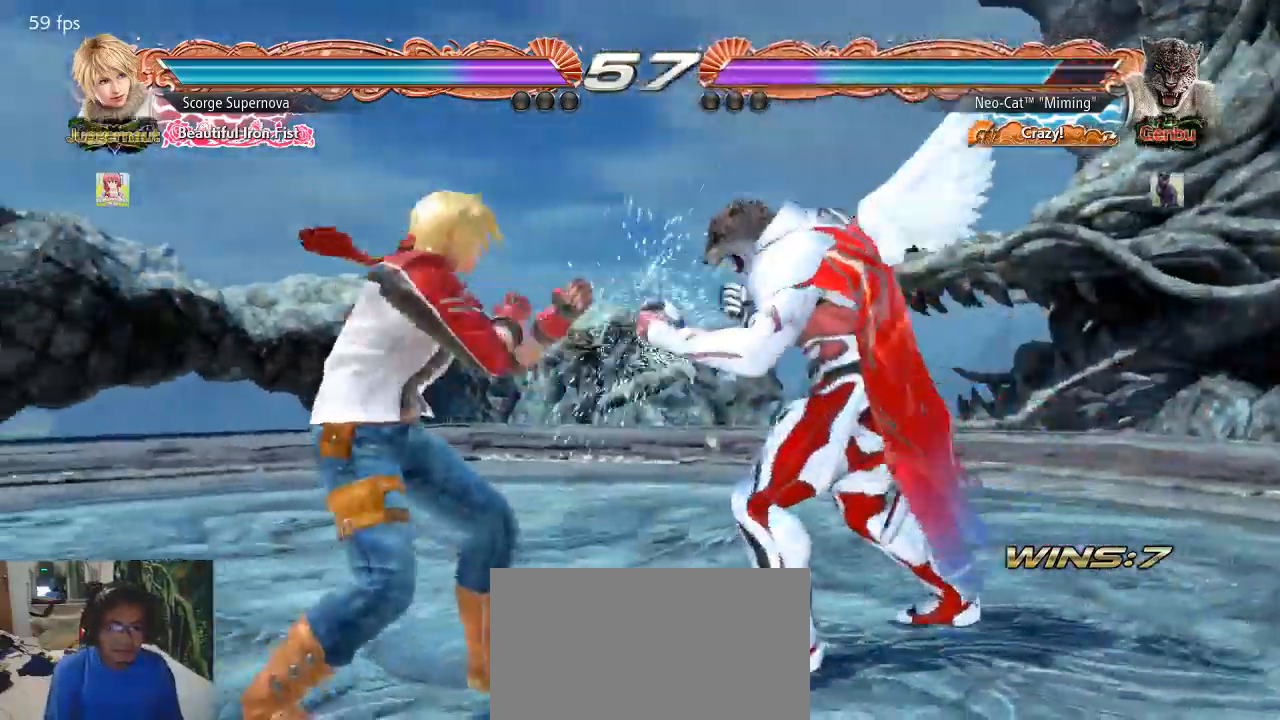
{"buttons": [], "left_stick": "center"}
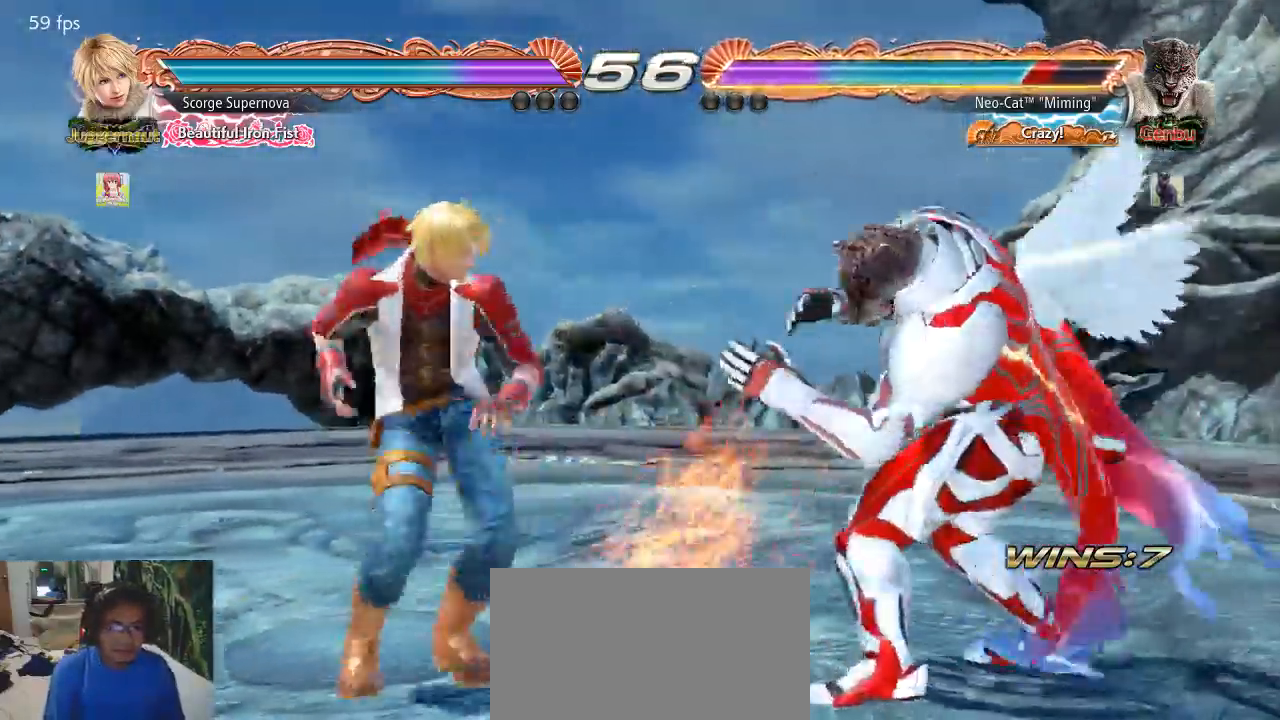
{"buttons": [], "left_stick": "right", "events": [[167, "left_stick", "right"], [233, "left_stick", "center"], [300, "left_stick", "right"]]}
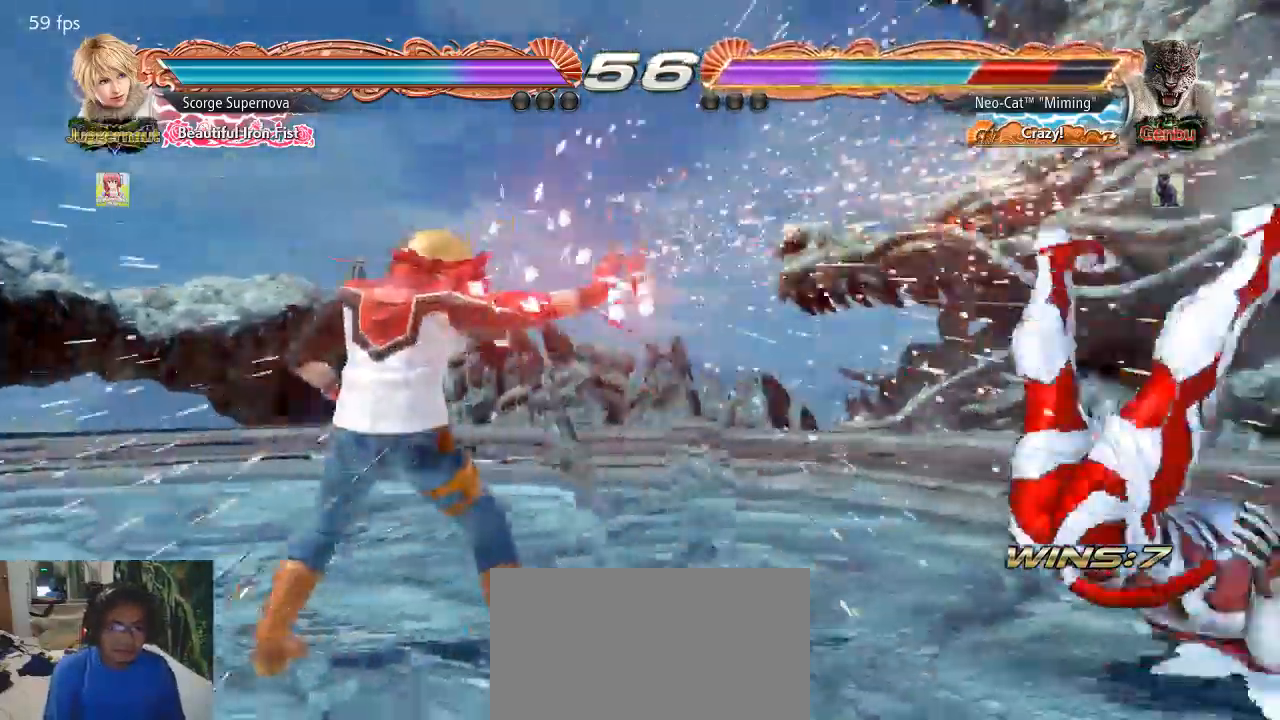
{"buttons": [], "left_stick": "center", "events": [[100, "left_stick", "center"], [200, "SQUARE", "down"], [267, "SQUARE", "up"]]}
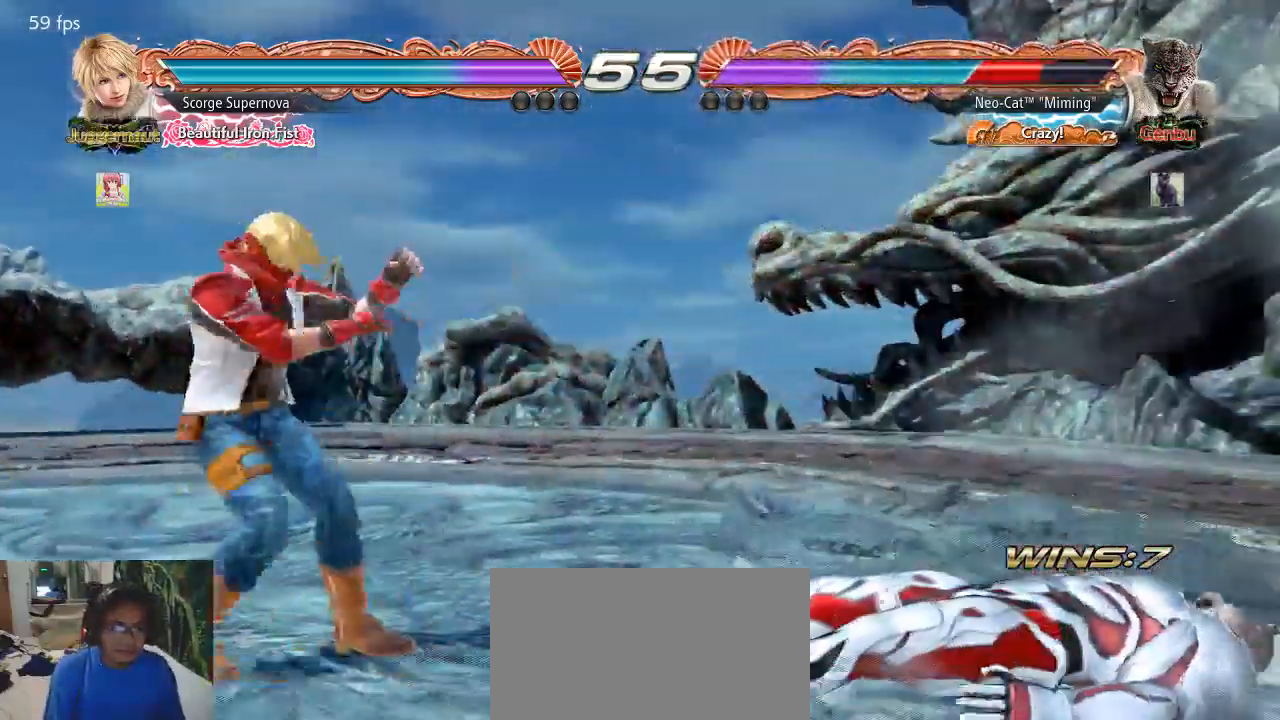
{"buttons": [], "left_stick": "right", "events": [[67, "left_stick", "up"], [200, "left_stick", "center"], [433, "left_stick", "right"]]}
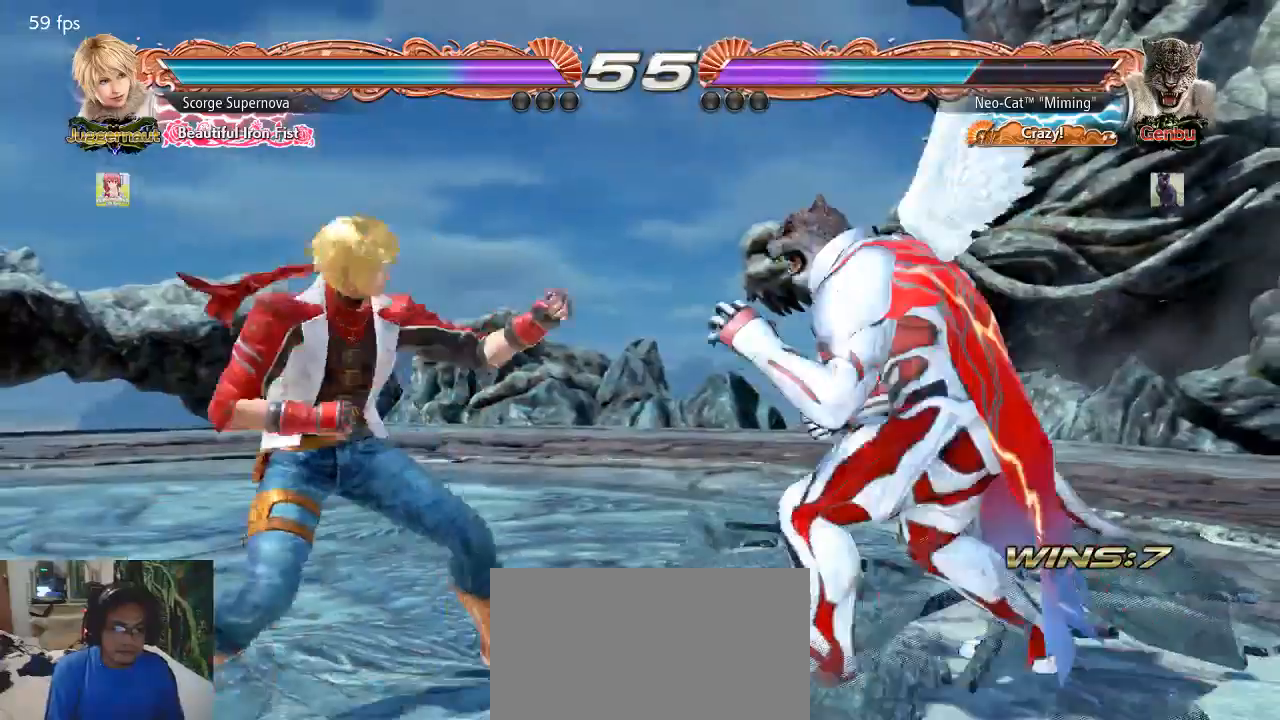
{"buttons": [], "left_stick": "right", "events": [[200, "left_stick", "down-right"], [433, "left_stick", "right"]]}
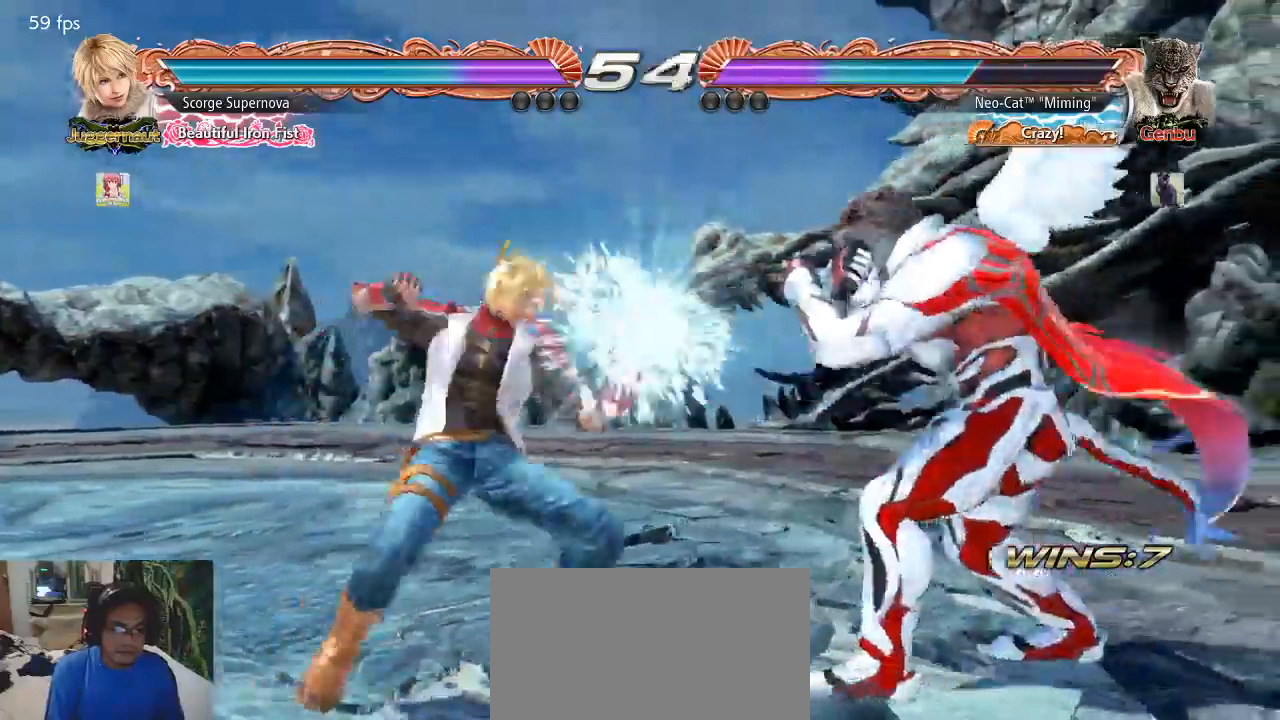
{"buttons": [], "left_stick": "center", "events": [[500, "left_stick", "center"]]}
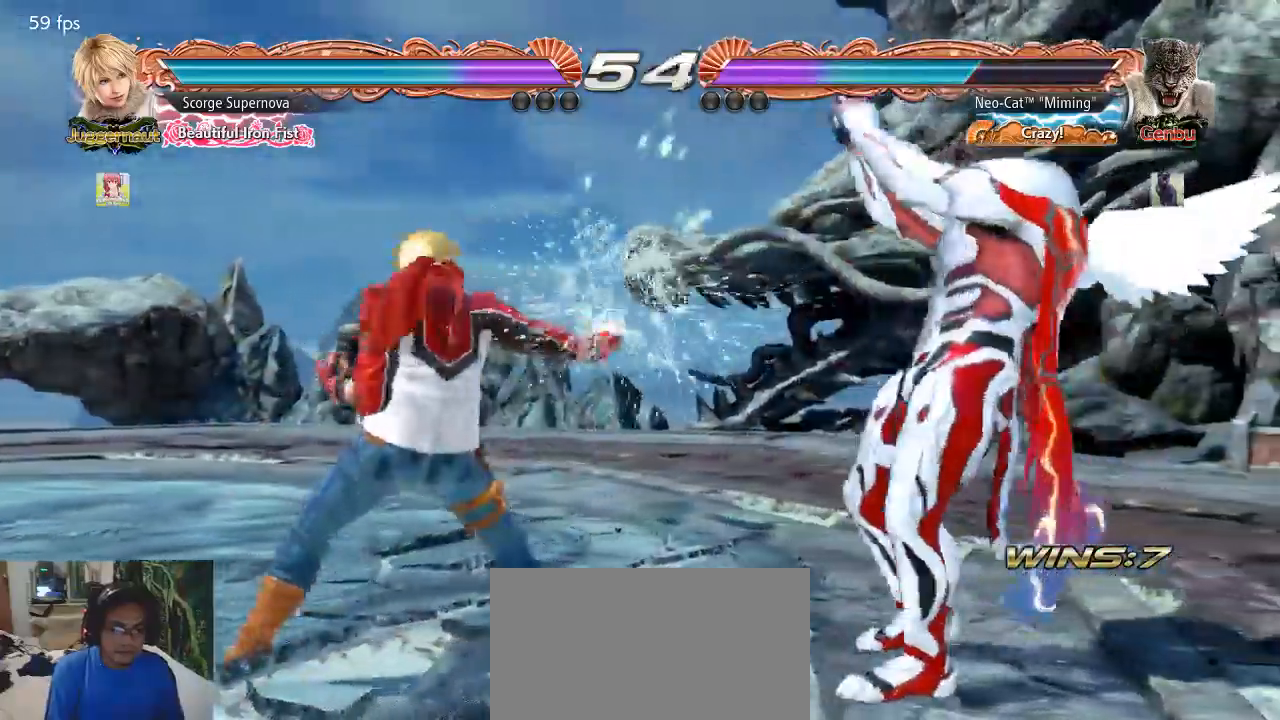
{"buttons": [], "left_stick": "center", "events": [[33, "SQUARE", "down"], [133, "SQUARE", "up"], [200, "TRIANGLE", "down"], [267, "TRIANGLE", "up"]]}
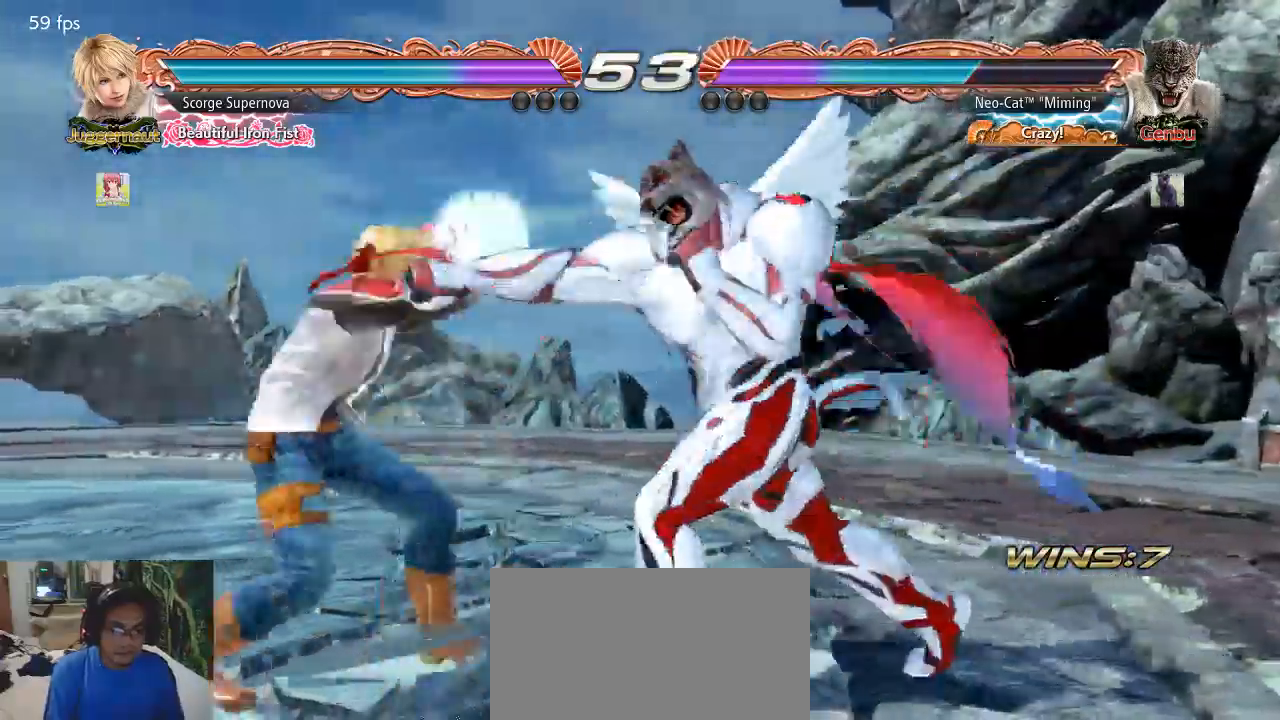
{"buttons": [], "left_stick": "center", "events": [[233, "left_stick", "down-right"], [267, "CROSS", "down"], [333, "CROSS", "up"], [400, "left_stick", "center"]]}
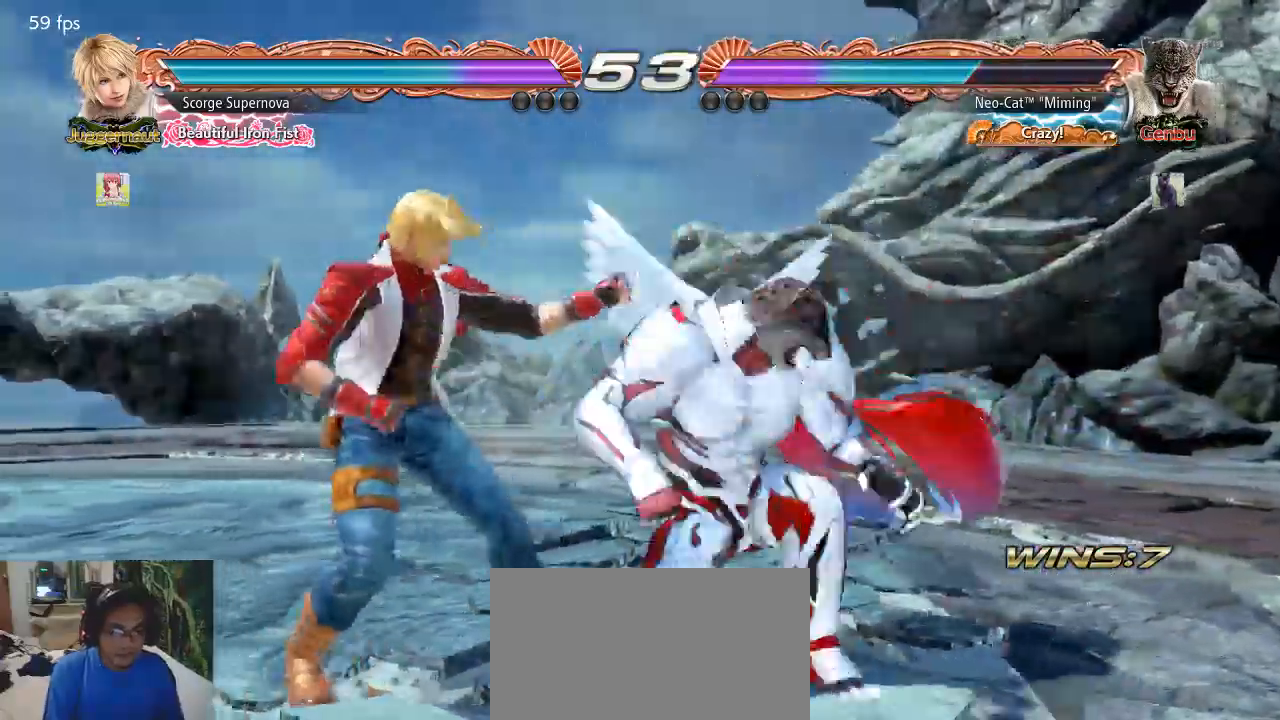
{"buttons": [], "left_stick": "center", "events": []}
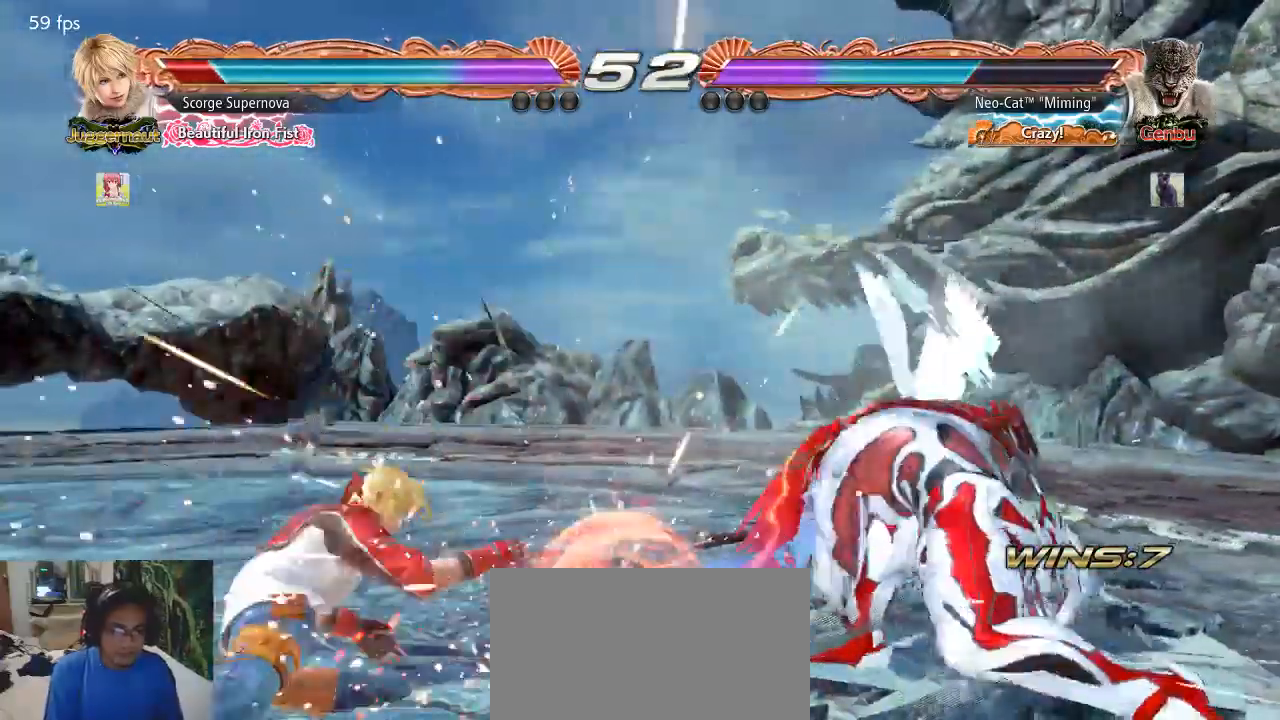
{"buttons": [], "left_stick": "center", "events": [[100, "left_stick", "left"], [200, "left_stick", "center"], [367, "left_stick", "left"], [400, "TRIANGLE", "down"], [433, "left_stick", "center"], [467, "TRIANGLE", "up"]]}
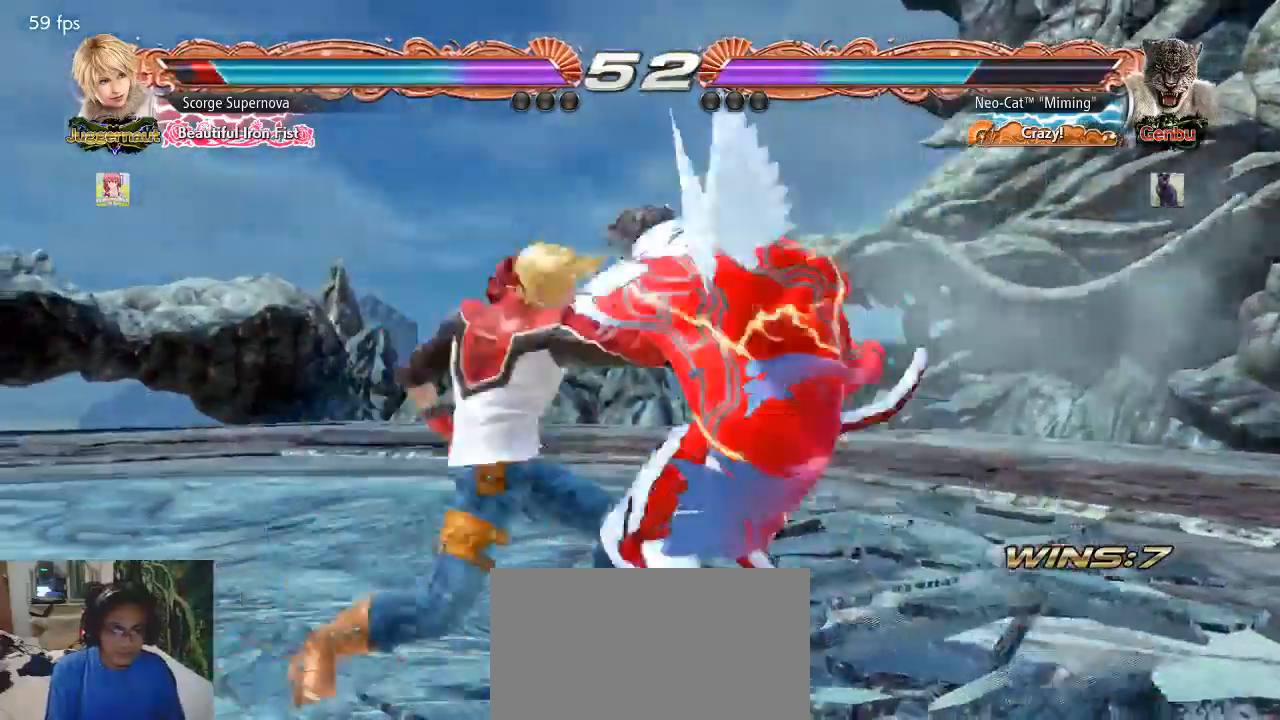
{"buttons": [], "left_stick": "right", "events": [[33, "SQUARE", "down"], [100, "SQUARE", "up"], [400, "left_stick", "right"]]}